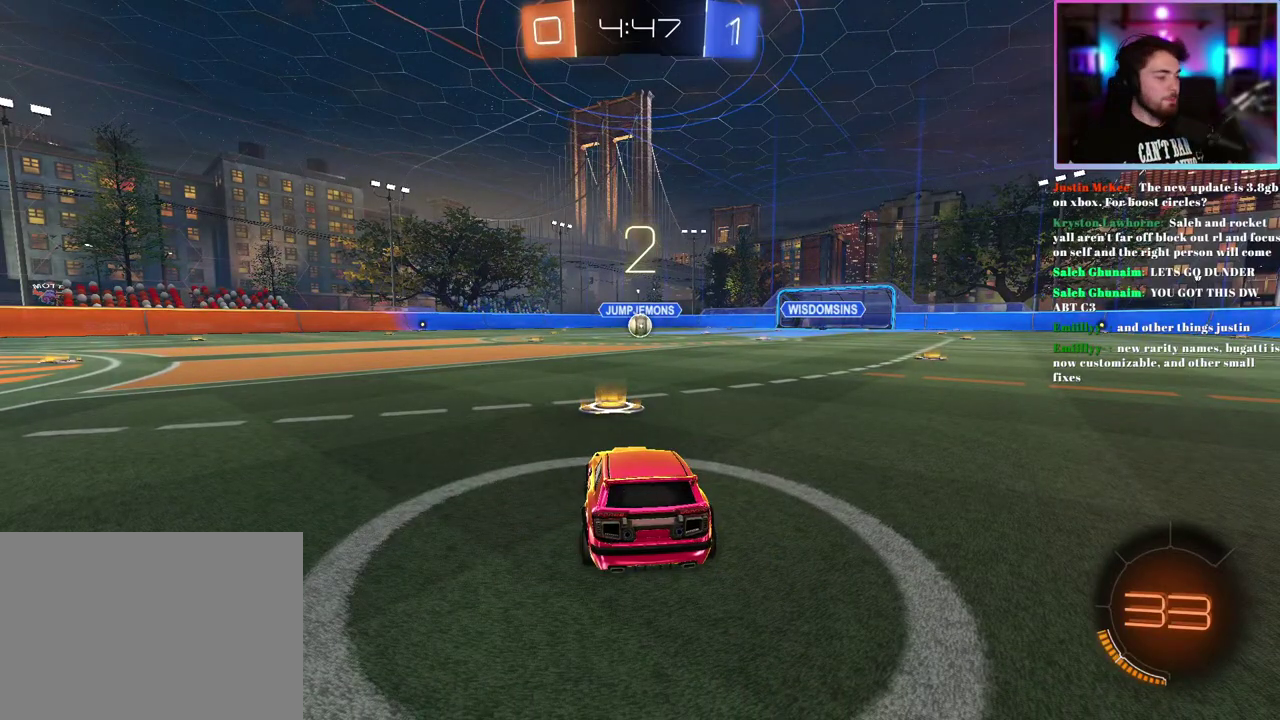
Gameplay with a controller (PlayStation layout); each line is a JSON object with the inputs held at the frame after it. "events" lists button and stick changes between this image and that frame as [ms after this image, input, new state], when the widget could be followed in between. This document gives stick clicks only as held states, not as events. Not read: right_stick.
{"buttons": ["R2"], "left_stick": "center", "events": [[67, "R2", "down"]]}
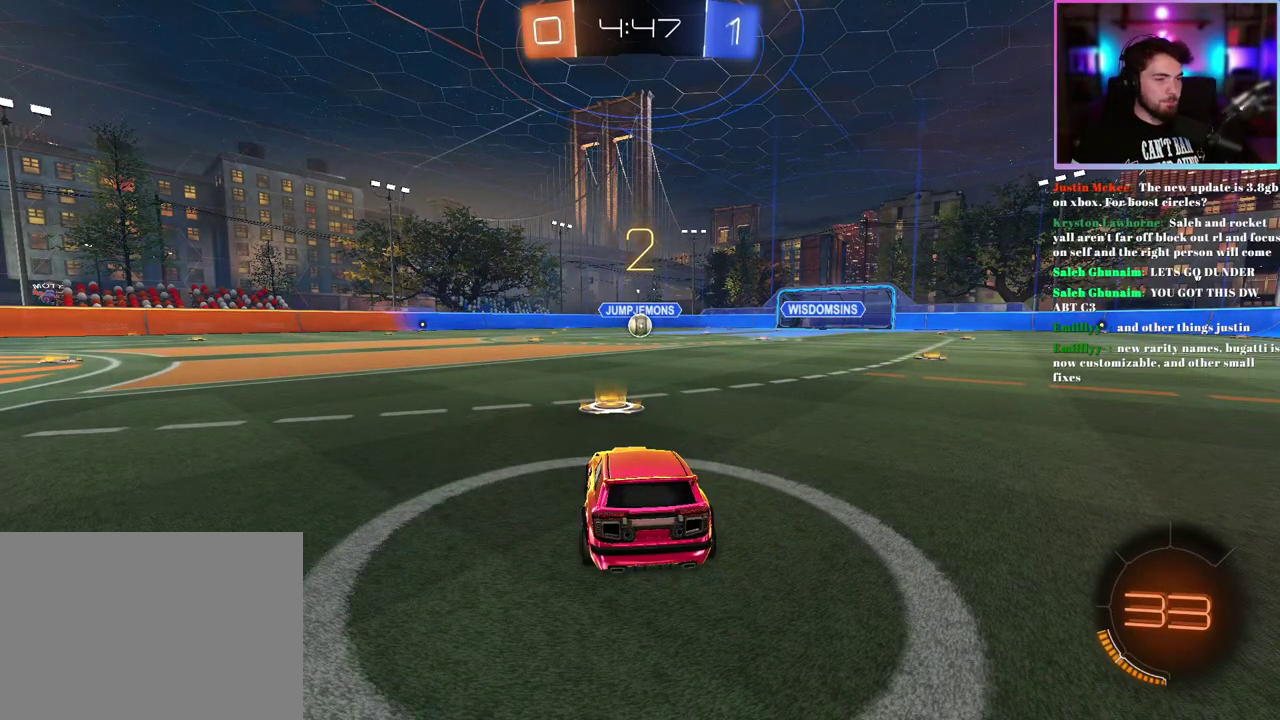
{"buttons": ["R1", "R2"], "left_stick": "center", "events": [[33, "R1", "down"]]}
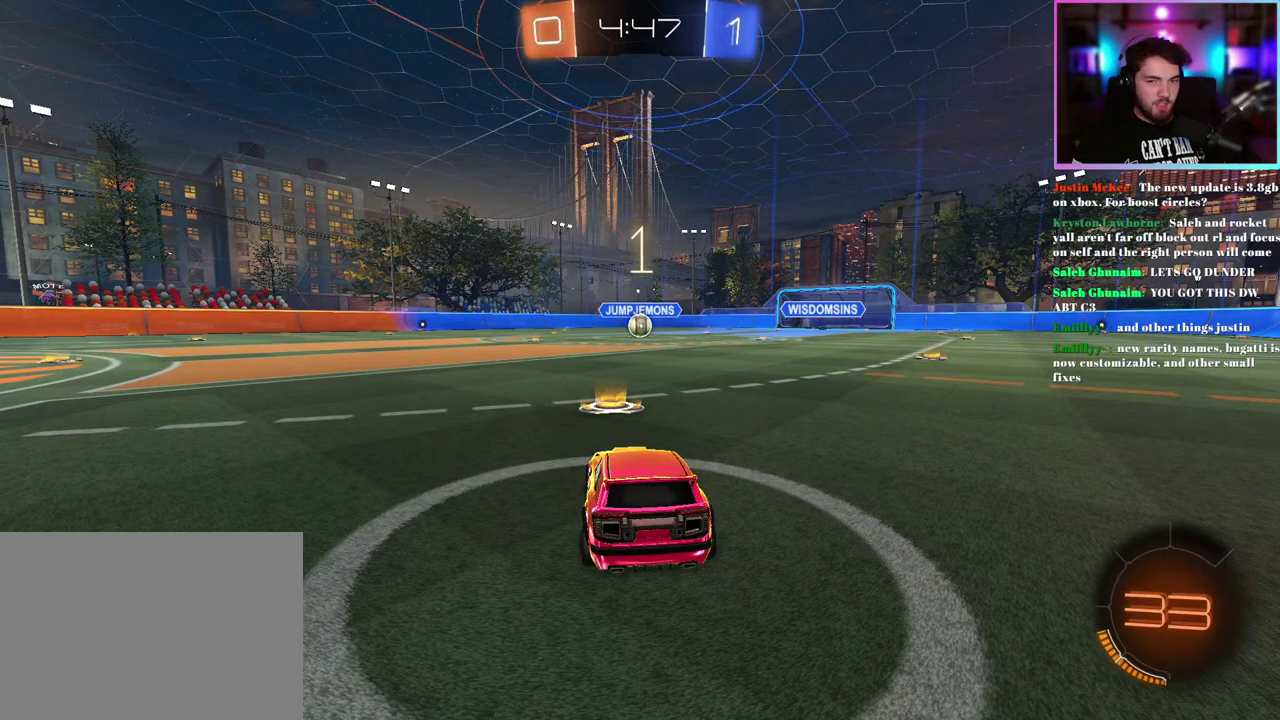
{"buttons": ["R1", "R2"], "left_stick": "center", "events": []}
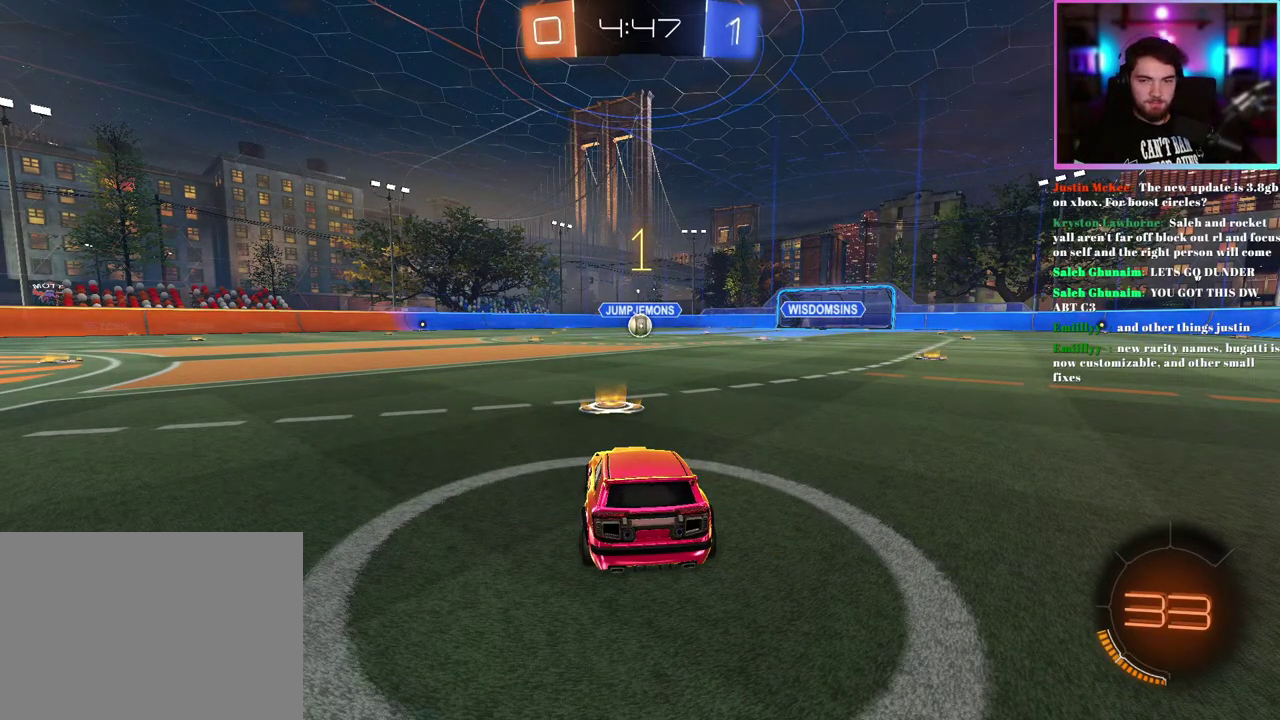
{"buttons": ["R1", "R2"], "left_stick": "center", "events": []}
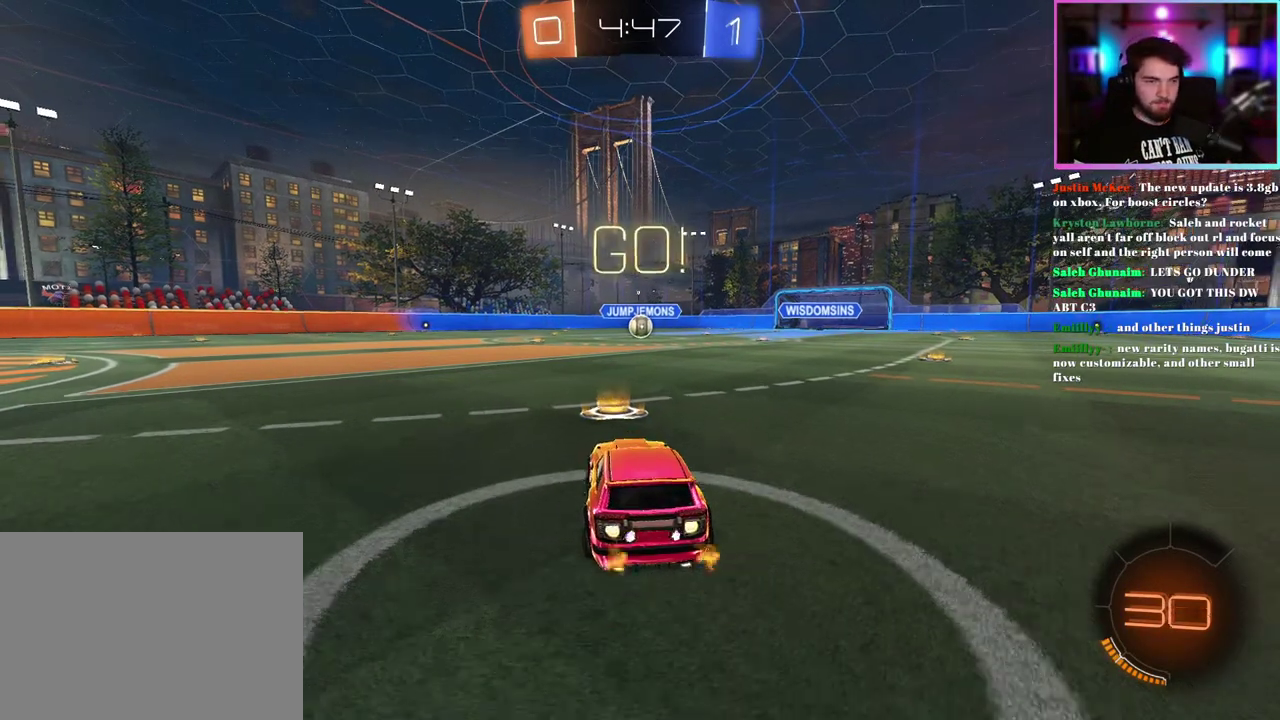
{"buttons": ["L1", "R1", "R2"], "left_stick": "down-left", "events": [[133, "left_stick", "right"], [200, "L1", "down"], [200, "left_stick", "up-right"], [317, "left_stick", "up"], [400, "left_stick", "down"], [500, "left_stick", "down-left"]]}
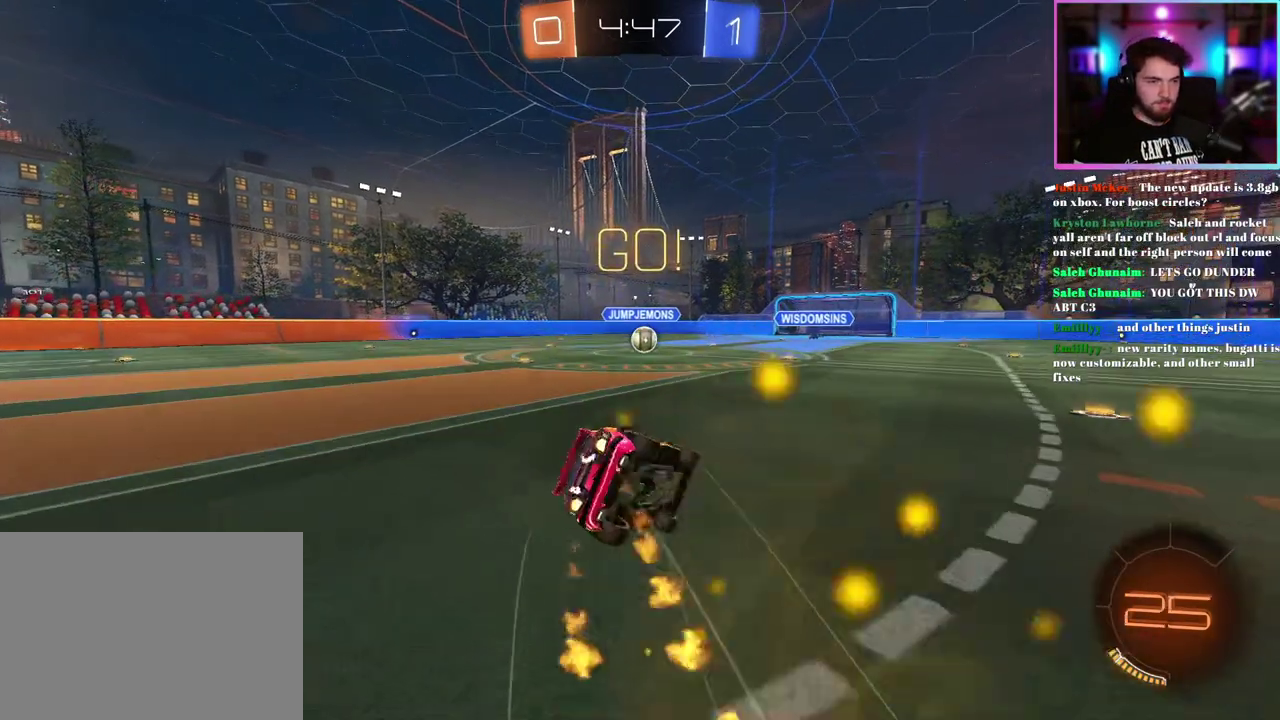
{"buttons": ["L1", "R1", "R2"], "left_stick": "down-left", "events": []}
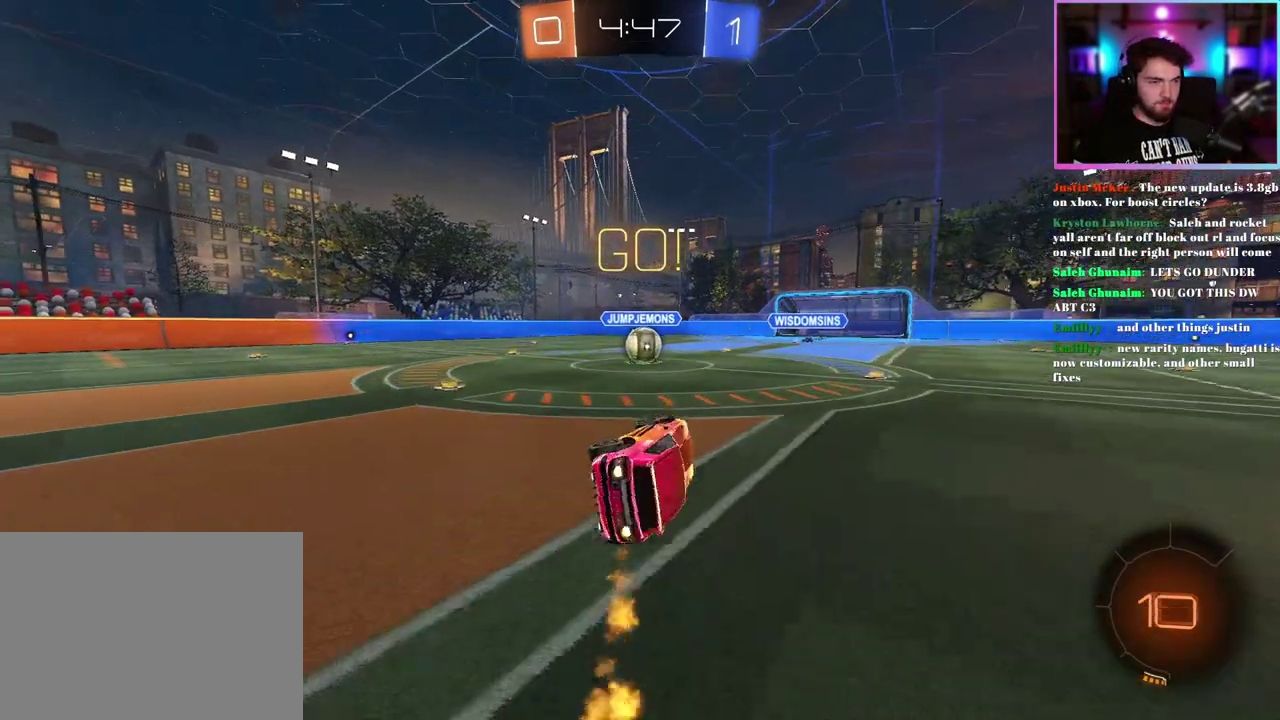
{"buttons": ["R1", "R2"], "left_stick": "right"}
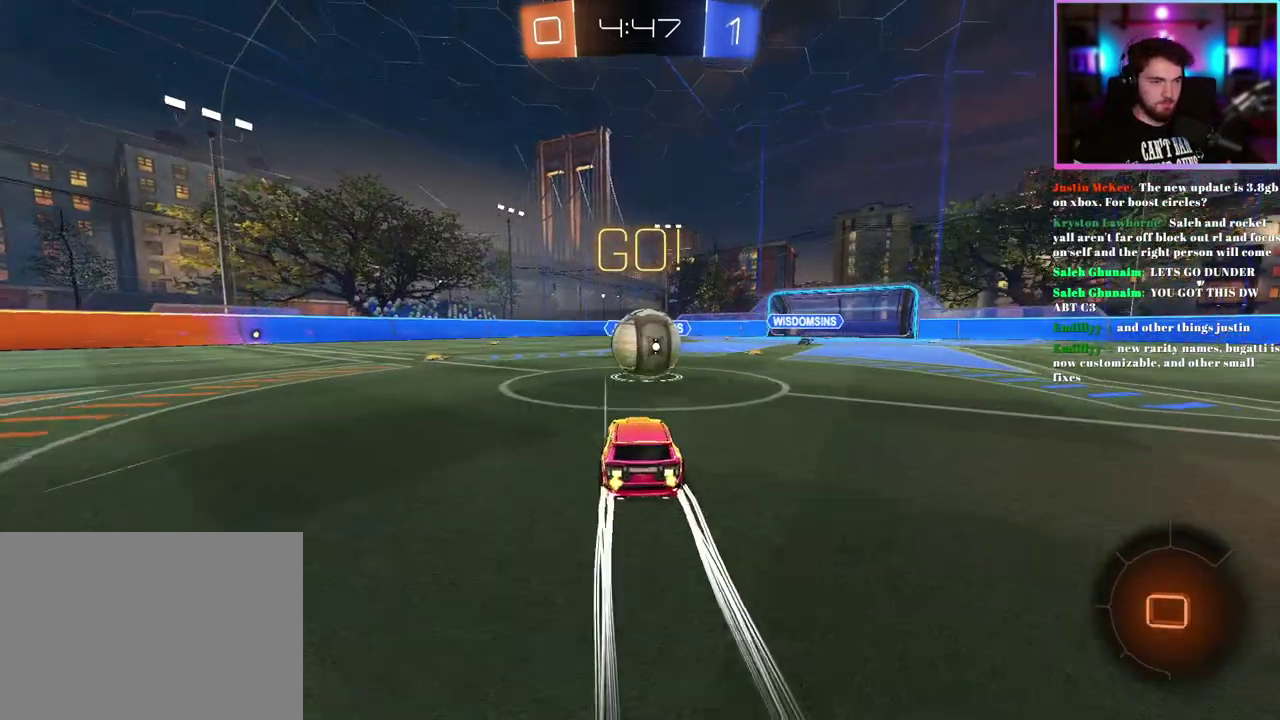
{"buttons": ["L1", "R2"], "left_stick": "down-left"}
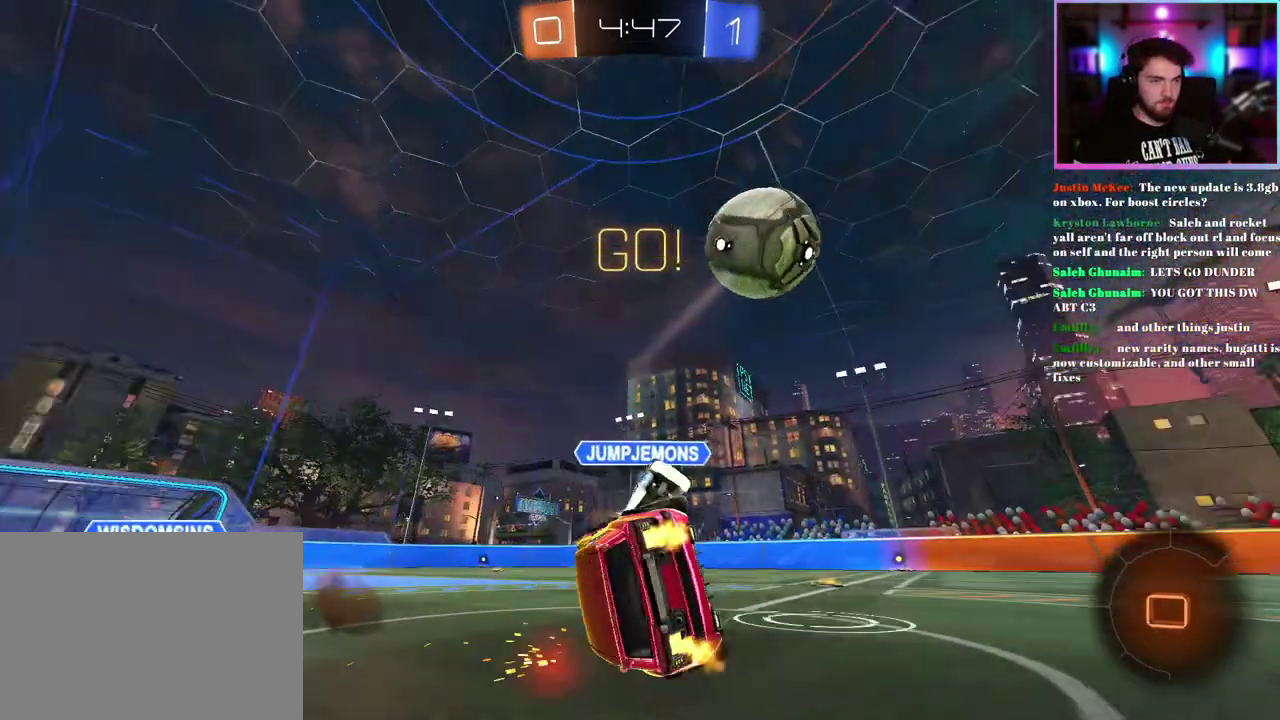
{"buttons": ["R2"], "left_stick": "center", "events": [[150, "left_stick", "left"], [367, "L1", "up"], [467, "left_stick", "center"]]}
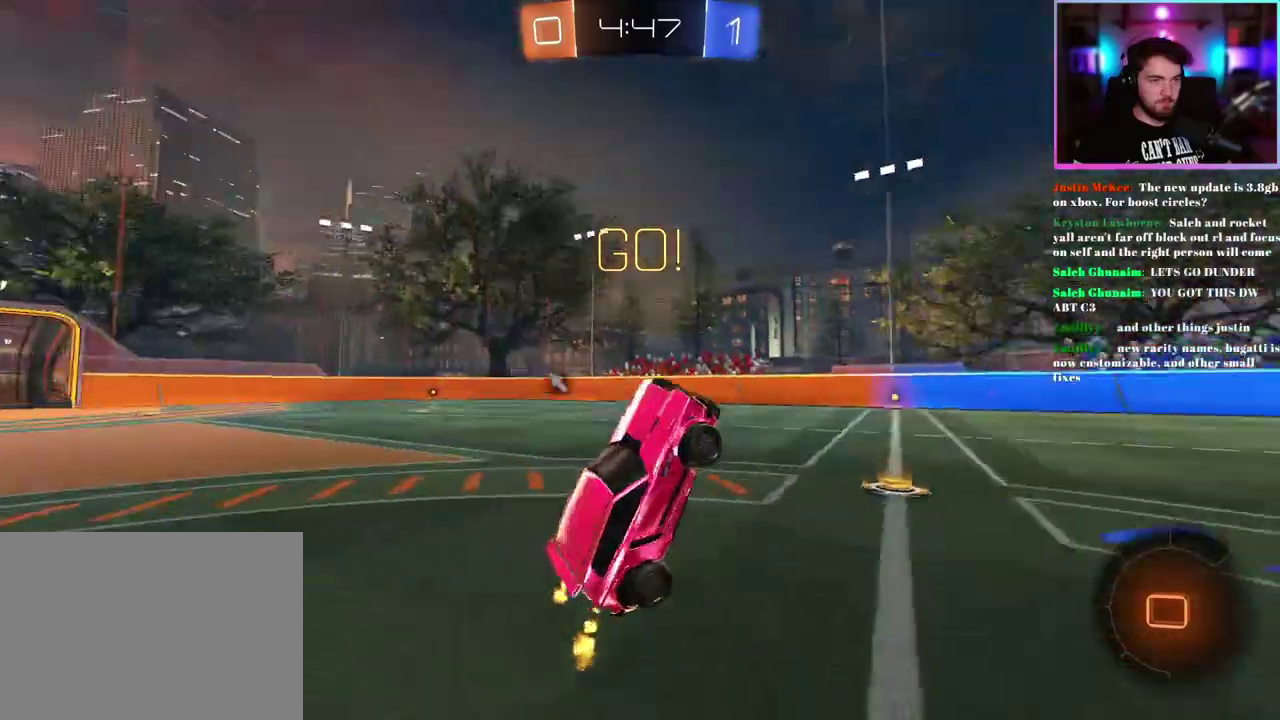
{"buttons": ["R2"], "left_stick": "up-left", "events": [[183, "left_stick", "left"], [300, "left_stick", "up-left"]]}
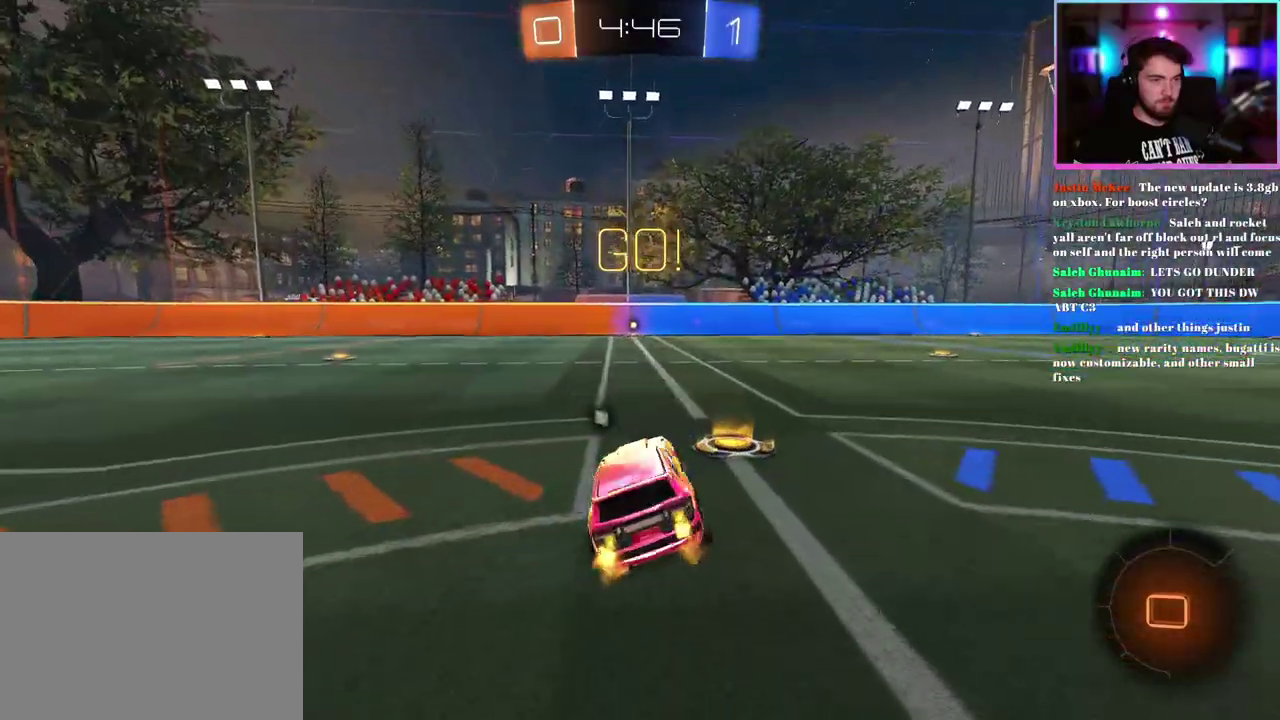
{"buttons": ["TRIANGLE", "R2"], "left_stick": "left"}
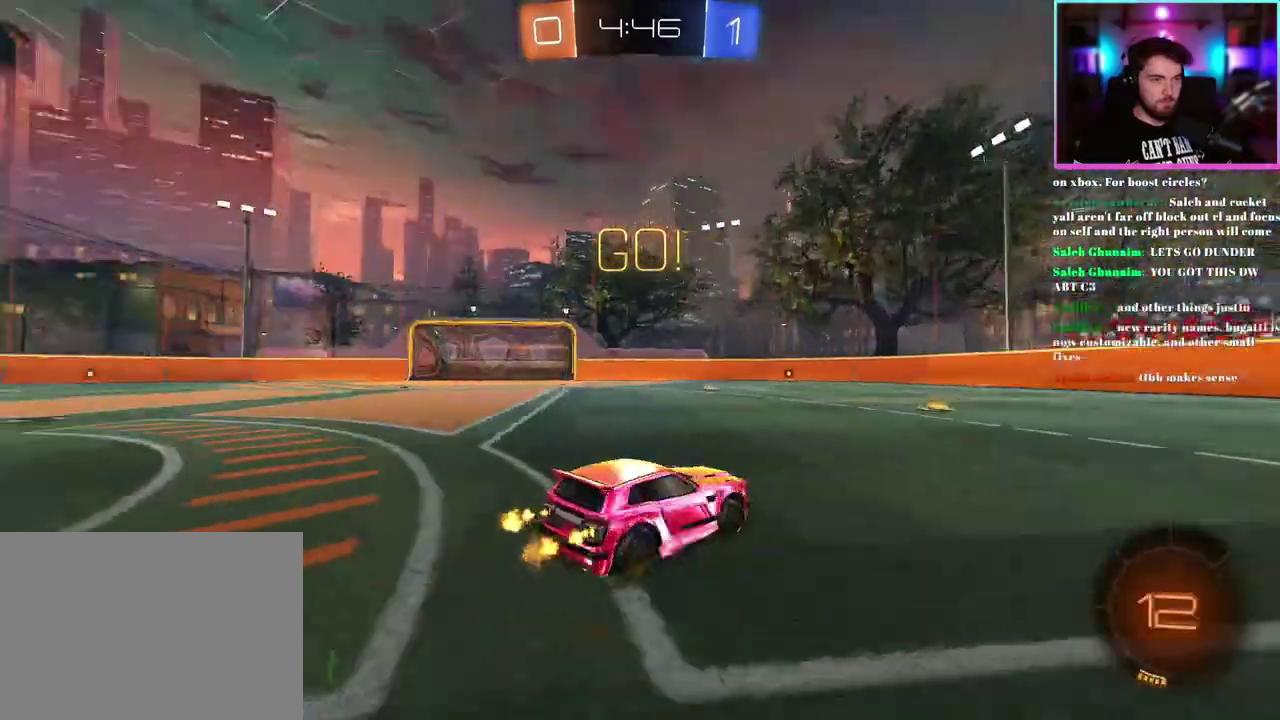
{"buttons": ["R2"], "left_stick": "center"}
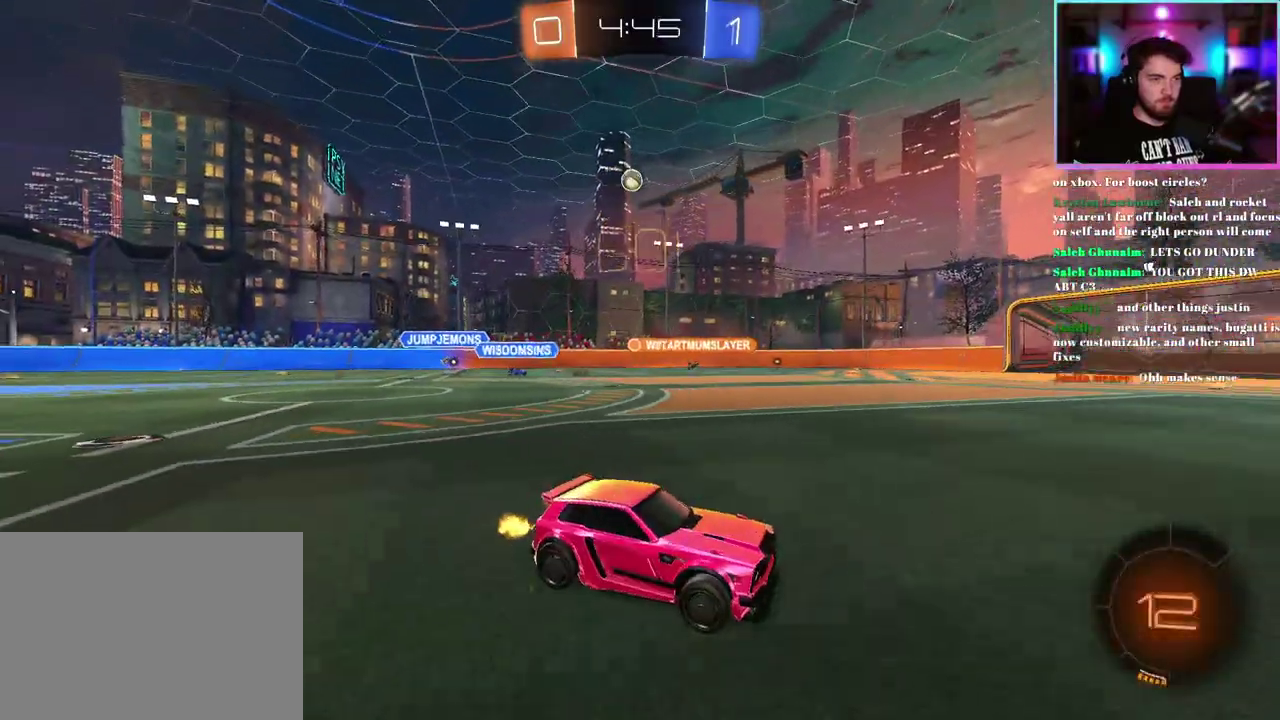
{"buttons": ["R2"], "left_stick": "center", "events": [[83, "left_stick", "left"], [183, "left_stick", "center"], [250, "TRIANGLE", "down"], [283, "left_stick", "left"], [367, "TRIANGLE", "up"], [417, "left_stick", "center"]]}
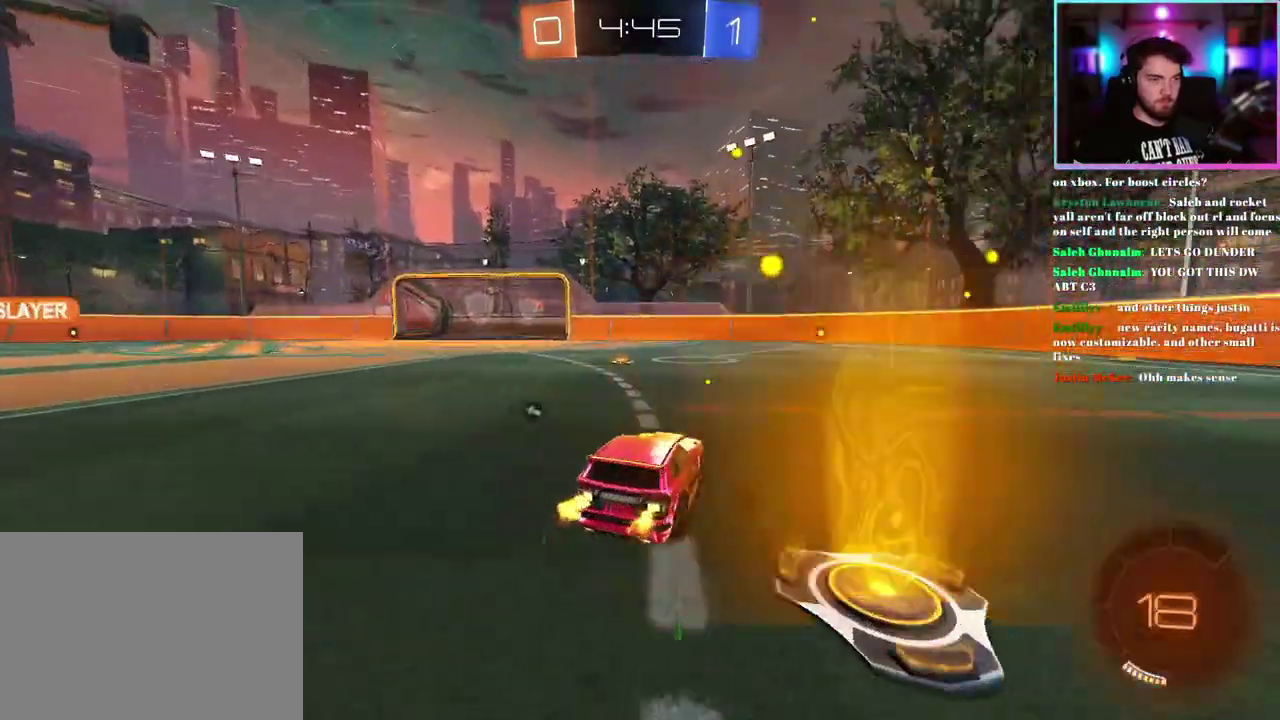
{"buttons": ["R2"], "left_stick": "center", "events": [[50, "left_stick", "left"], [67, "TRIANGLE", "down"], [133, "TRIANGLE", "up"], [133, "left_stick", "center"]]}
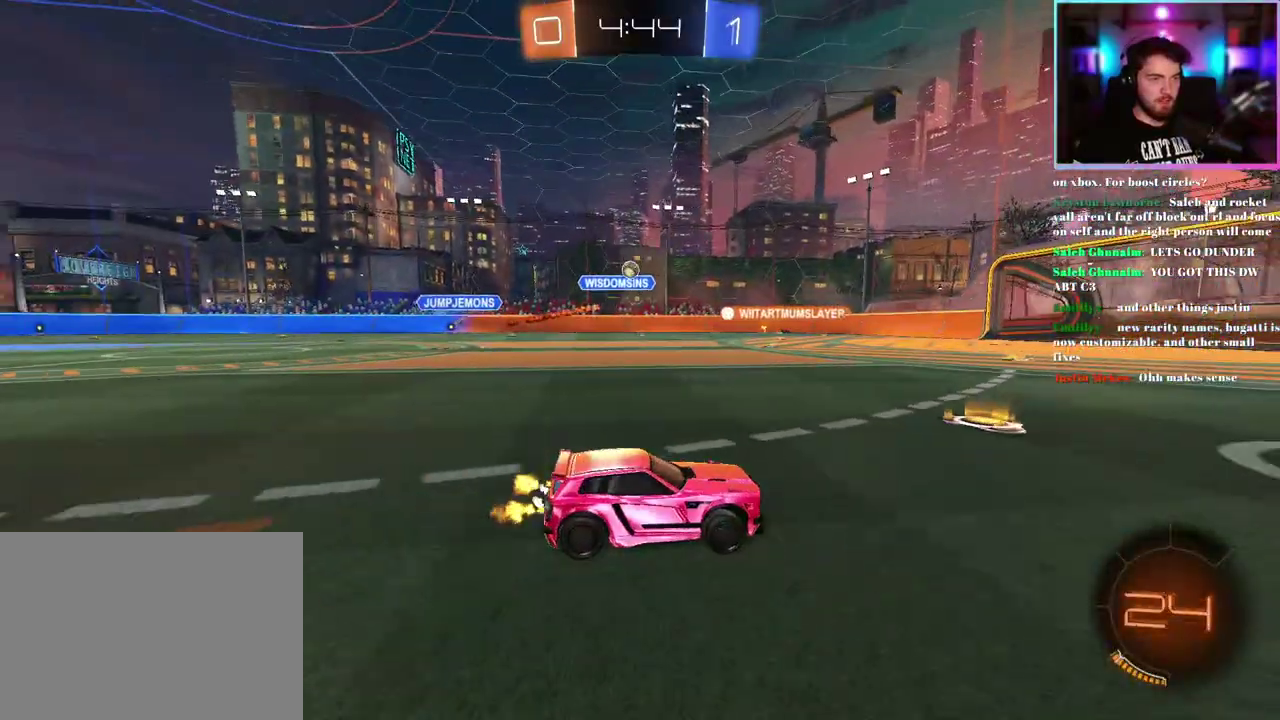
{"buttons": ["R2"], "left_stick": "center", "events": []}
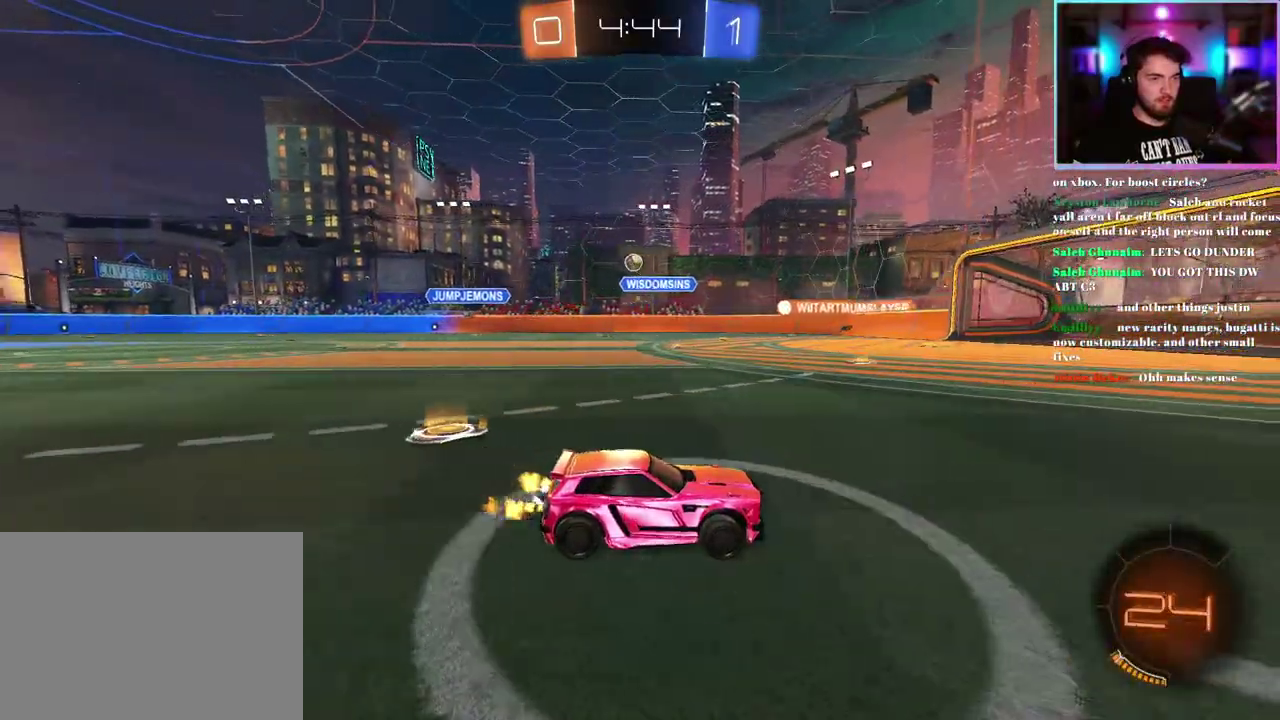
{"buttons": ["R2"], "left_stick": "center", "events": [[67, "left_stick", "left"], [183, "left_stick", "center"], [300, "TRIANGLE", "down"], [417, "TRIANGLE", "up"]]}
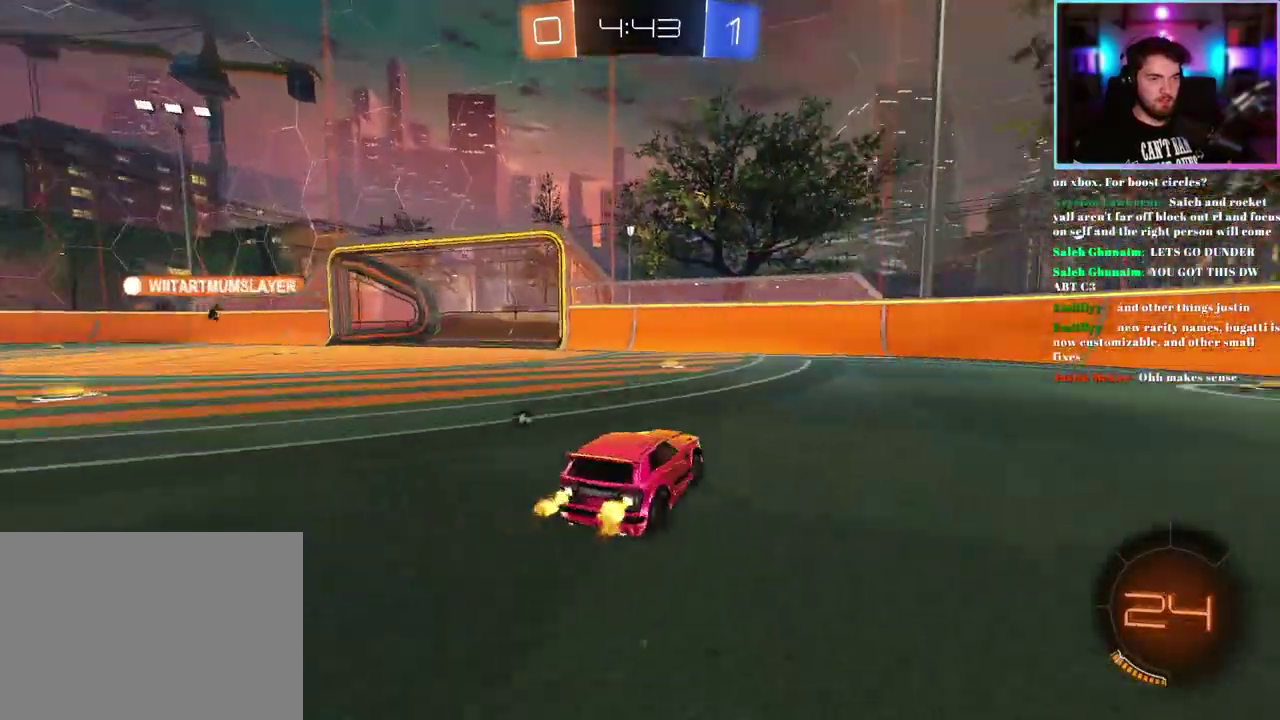
{"buttons": ["R2"], "left_stick": "left"}
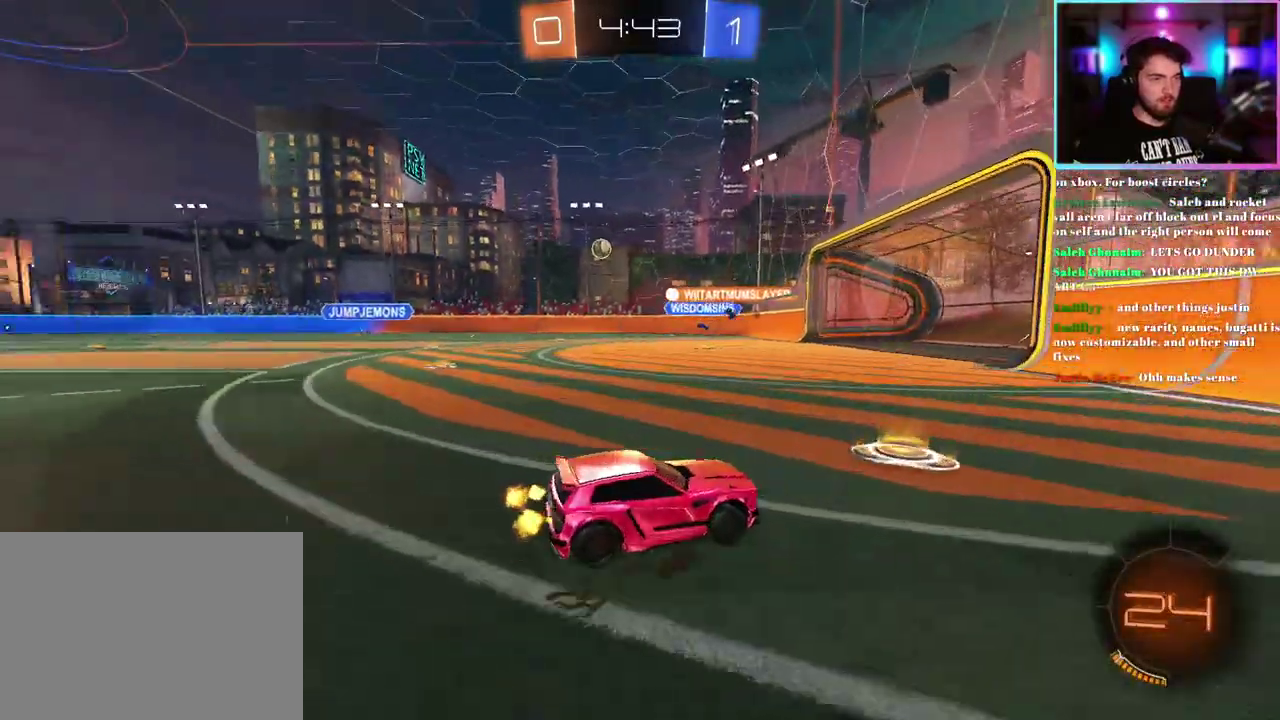
{"buttons": ["R2"], "left_stick": "left"}
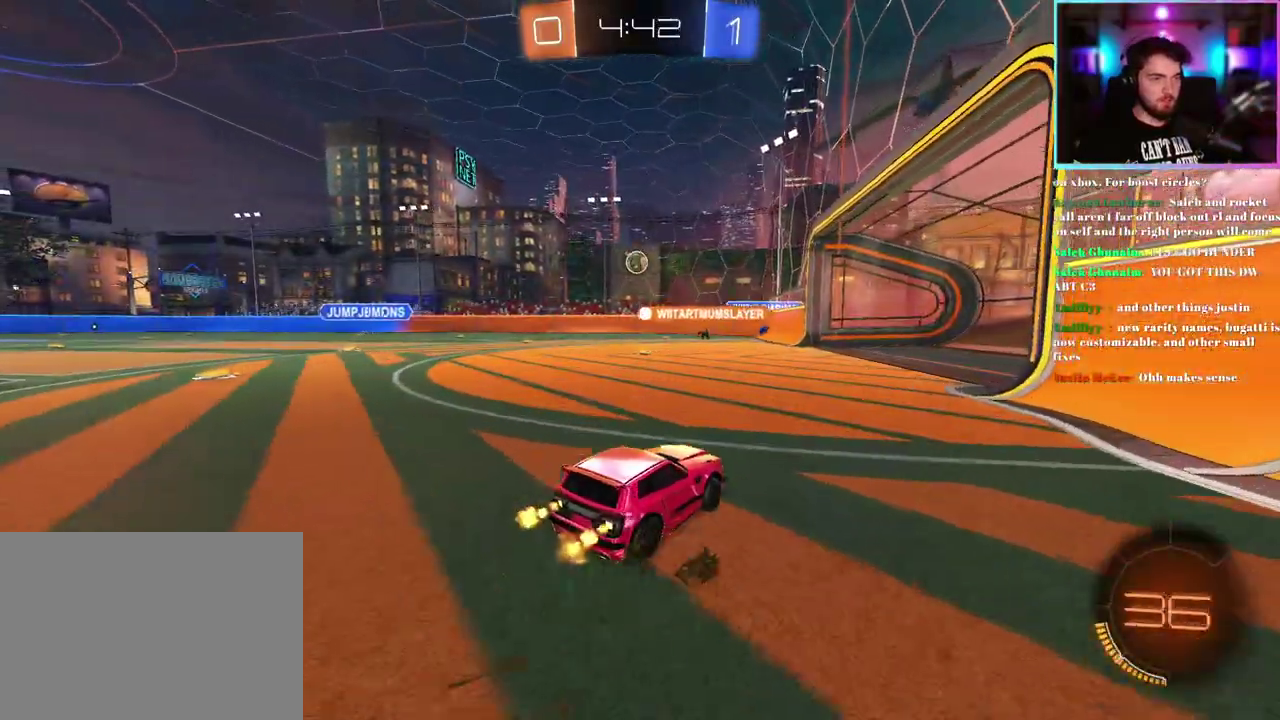
{"buttons": ["R2"], "left_stick": "center", "events": [[83, "left_stick", "center"]]}
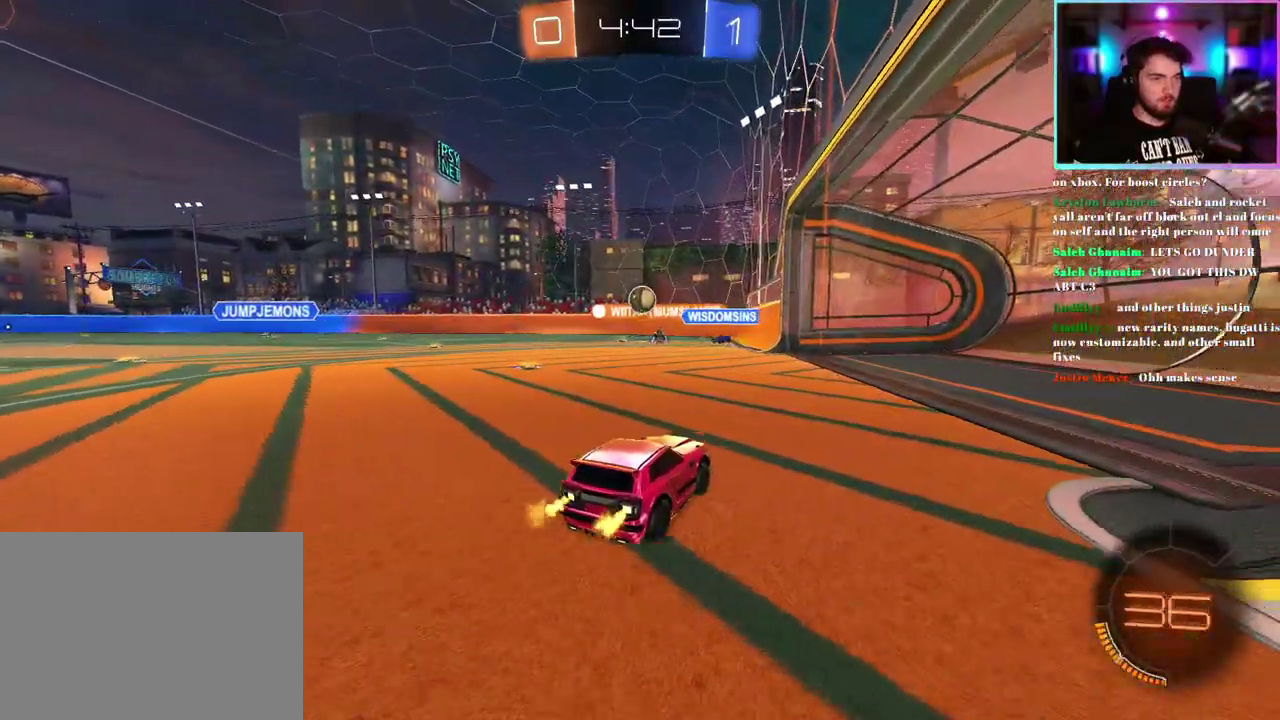
{"buttons": ["SQUARE", "R2"], "left_stick": "left", "events": [[333, "left_stick", "left"], [433, "SQUARE", "down"]]}
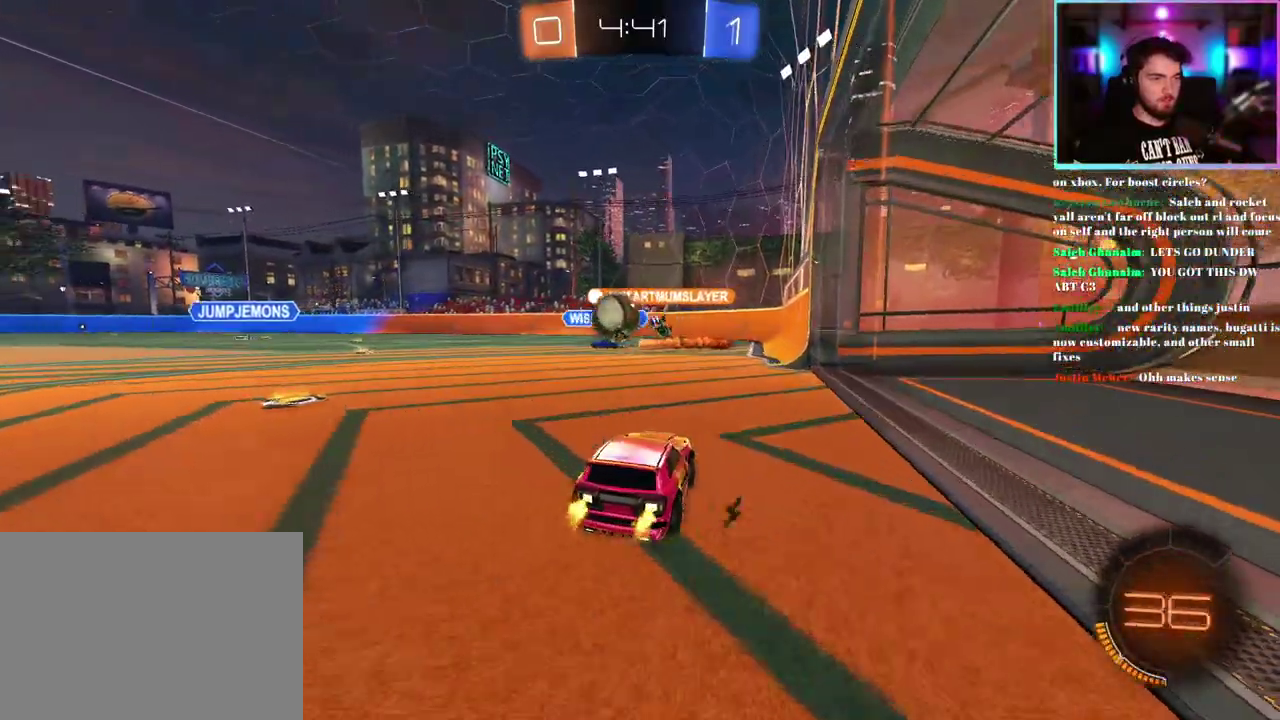
{"buttons": ["L1", "R1", "R2"], "left_stick": "down-left", "events": [[33, "SQUARE", "up"], [217, "R1", "down"], [233, "L1", "down"], [383, "left_stick", "down-left"]]}
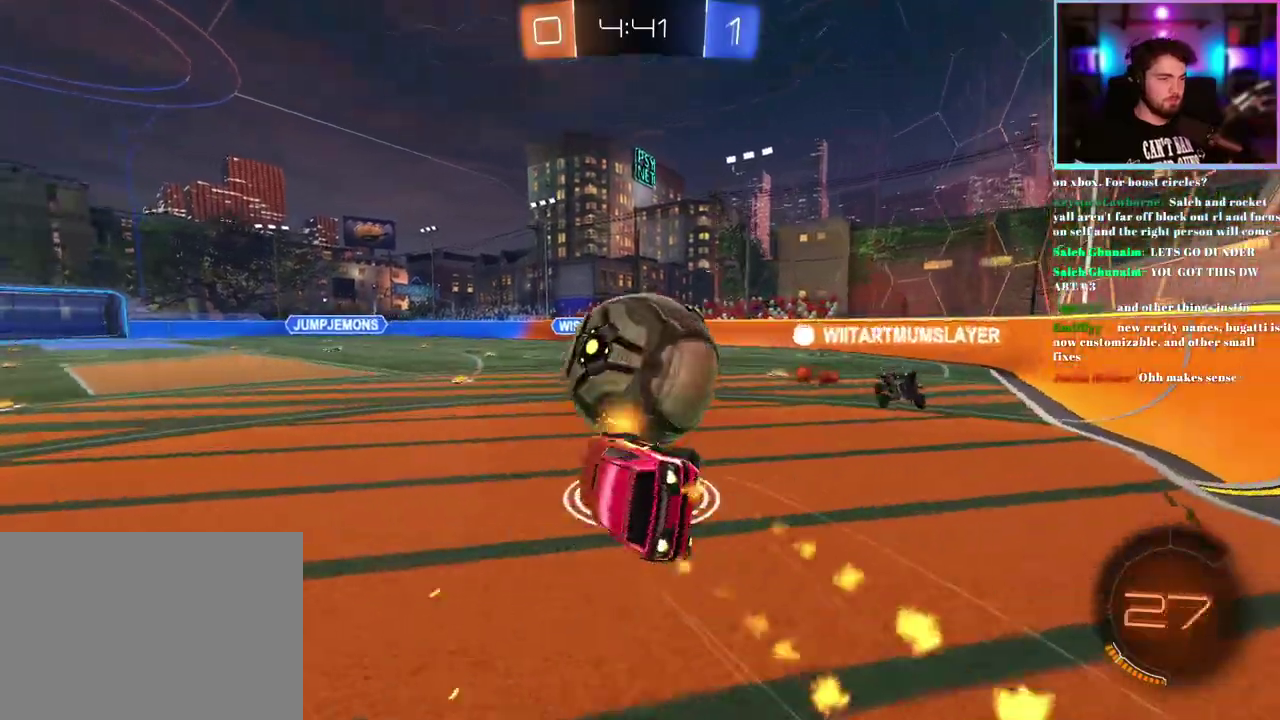
{"buttons": ["TRIANGLE", "L1", "R1", "R2"], "left_stick": "down", "events": [[417, "TRIANGLE", "down"], [417, "left_stick", "down"]]}
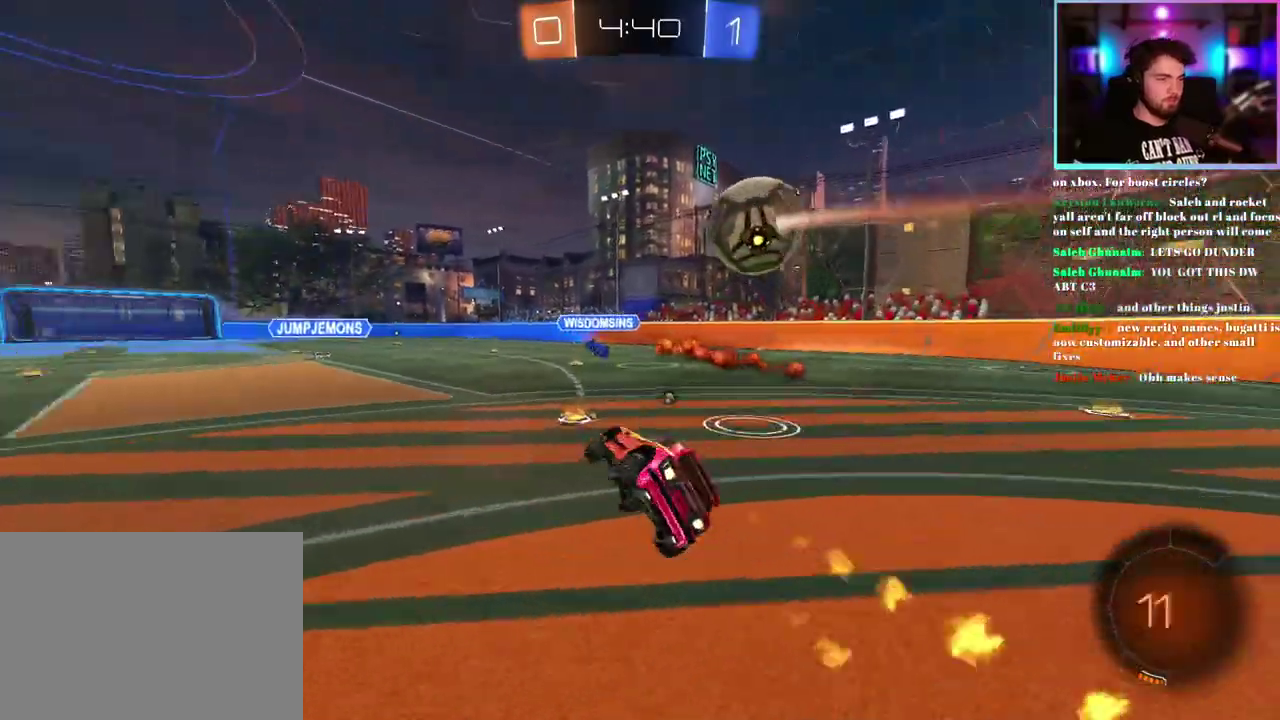
{"buttons": ["R1", "R2"], "left_stick": "center", "events": [[33, "L1", "up"], [33, "TRIANGLE", "up"], [83, "left_stick", "center"], [267, "TRIANGLE", "down"], [283, "left_stick", "down"], [400, "TRIANGLE", "up"], [417, "left_stick", "center"]]}
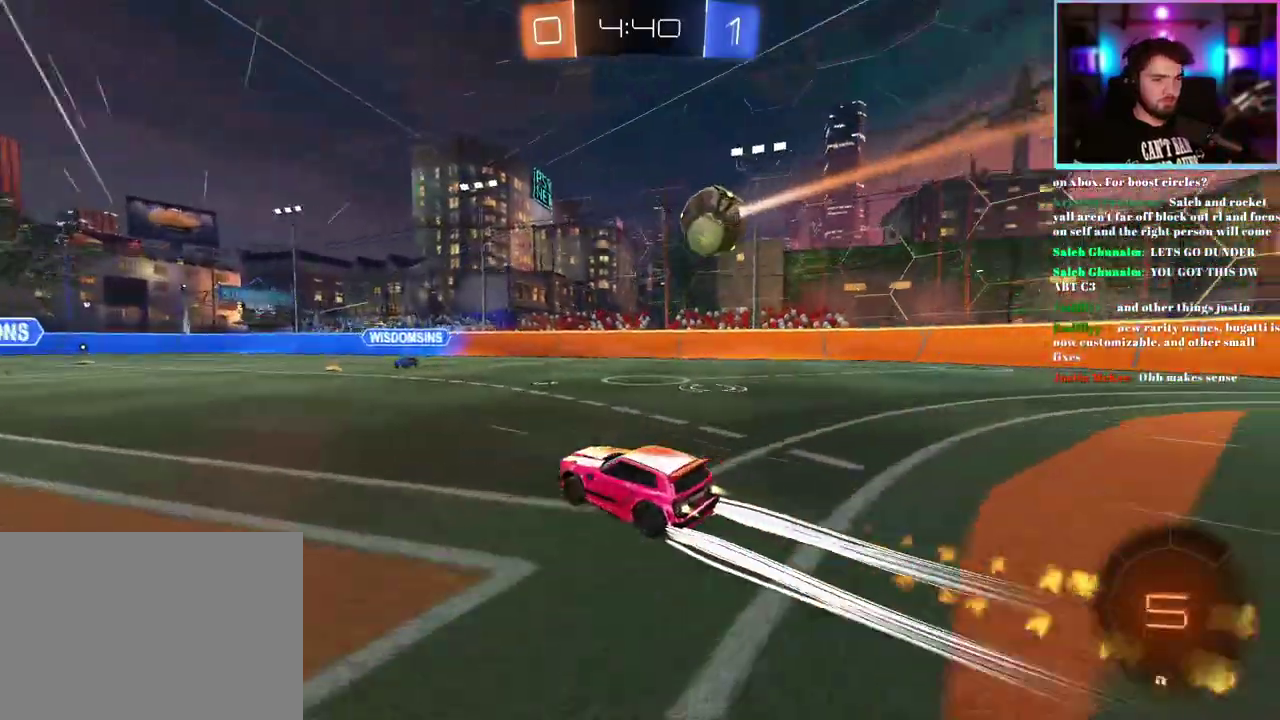
{"buttons": ["R2"], "left_stick": "center", "events": [[33, "left_stick", "right"], [183, "R1", "up"], [183, "left_stick", "center"], [333, "left_stick", "right"], [467, "left_stick", "center"]]}
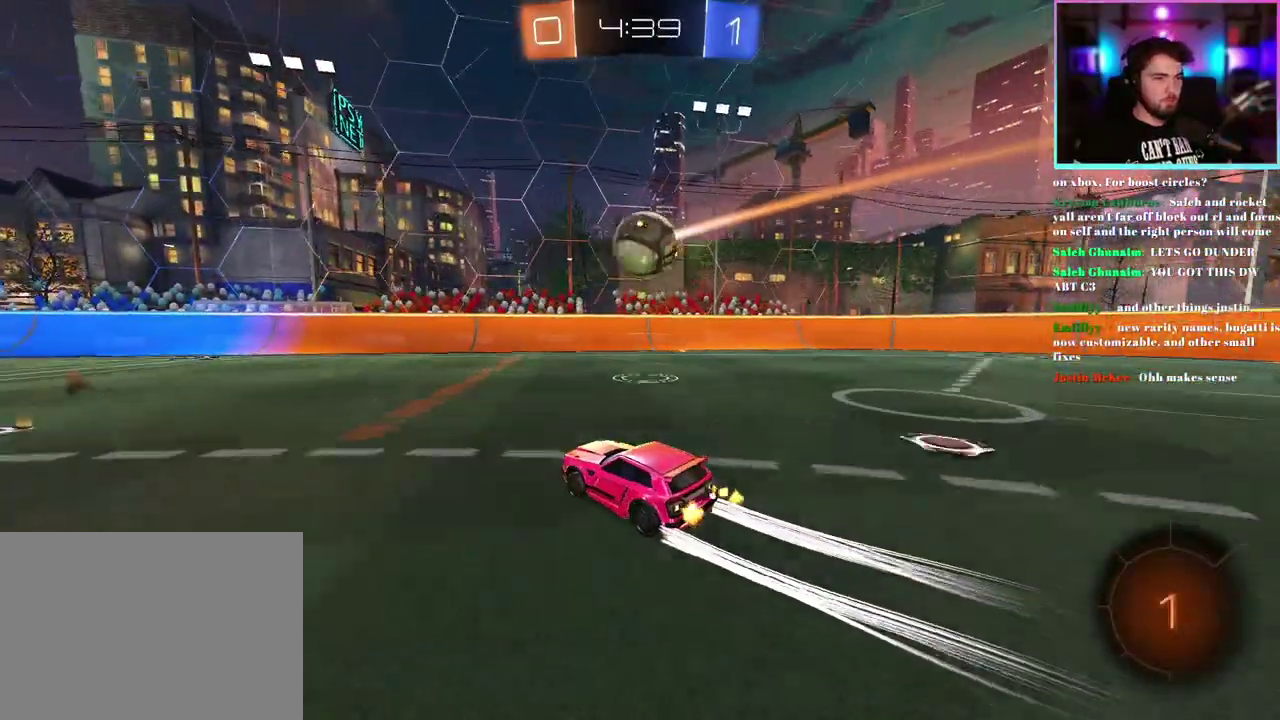
{"buttons": ["R2"], "left_stick": "center", "events": [[117, "left_stick", "right"], [200, "left_stick", "center"]]}
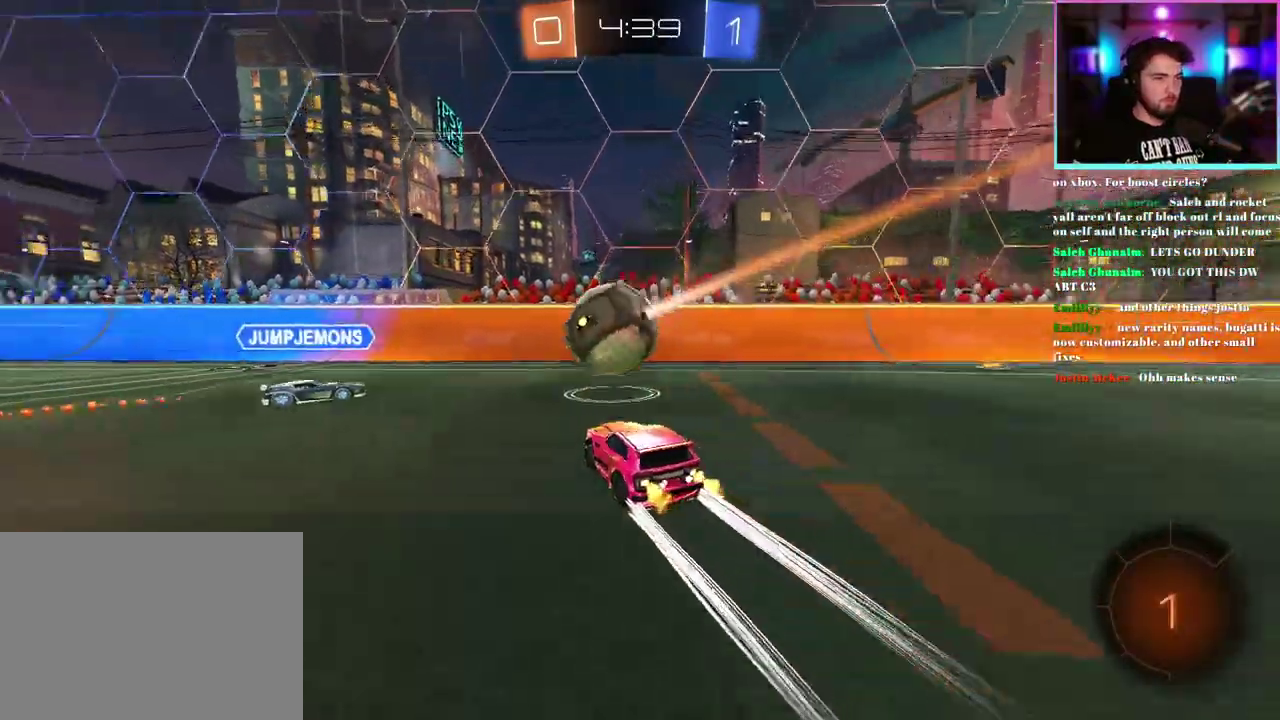
{"buttons": ["R2"], "left_stick": "left", "events": [[33, "left_stick", "down"], [67, "R1", "down"], [83, "L1", "down"], [200, "L1", "up"], [200, "left_stick", "center"], [250, "R1", "up"], [317, "left_stick", "left"]]}
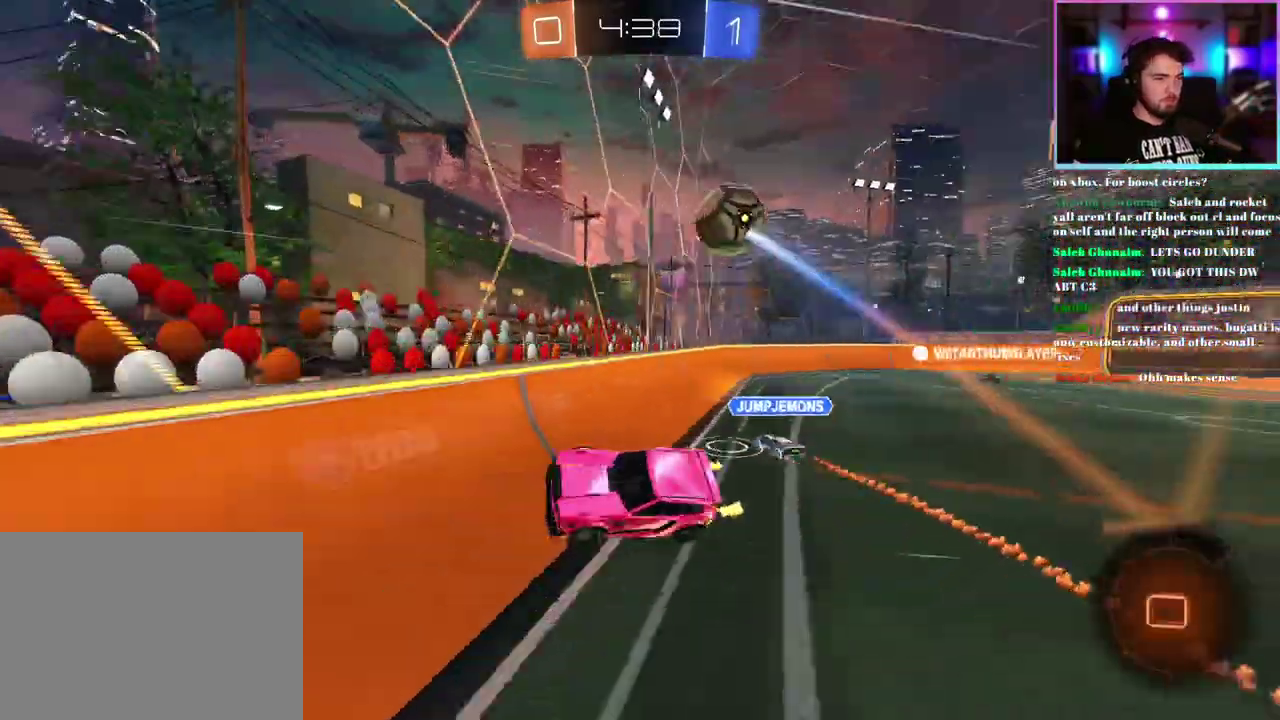
{"buttons": ["R2"], "left_stick": "left", "events": []}